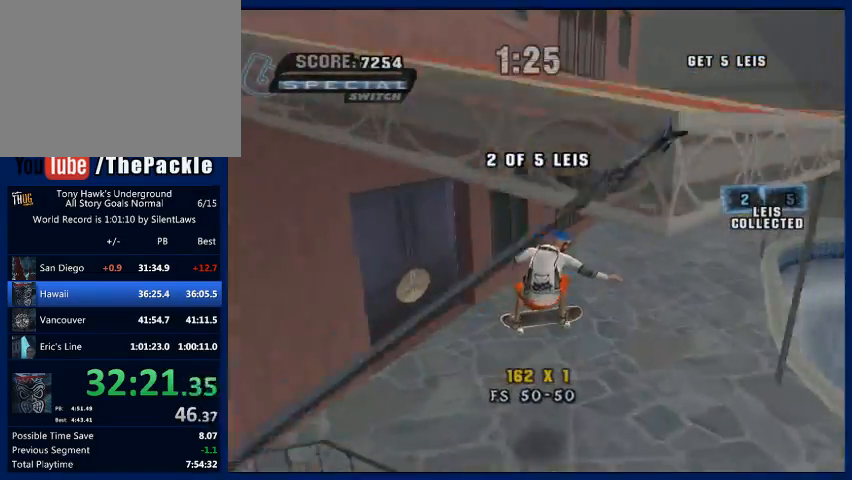
Gameplay with a controller (PlayStation layout); each line is a JSON object with the inputs held at the frame after it. "button_events" lists button changes between this image and that frame as [ms after this image, input, new state], when the widget could be followed in between (sticks are given only as held states). Not read: L3 R3.
{"buttons": [], "left_stick": "center", "right_stick": "down-right", "button_events": [[100, "R1", "up"]]}
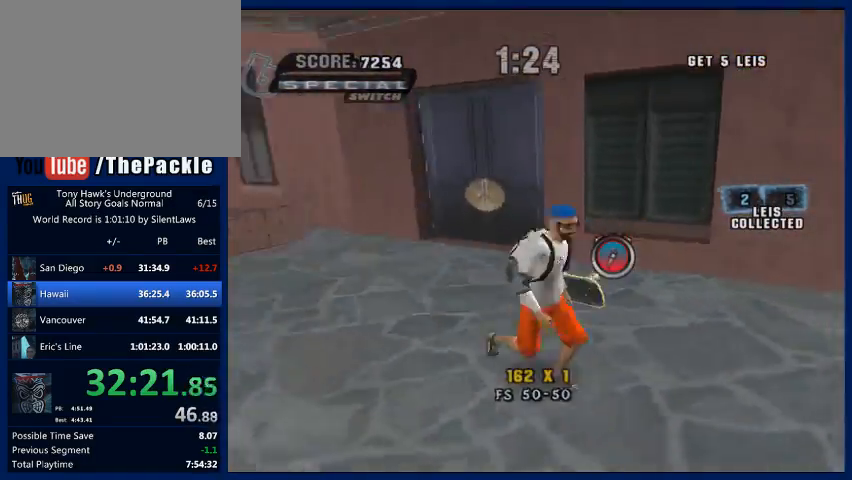
{"buttons": [], "left_stick": "up", "right_stick": "center", "button_events": []}
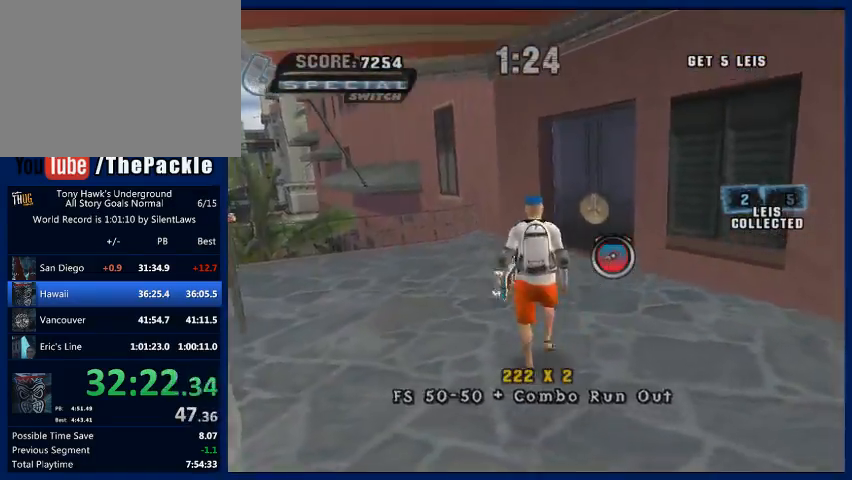
{"buttons": ["CROSS"], "left_stick": "left", "right_stick": "center", "button_events": [[67, "R1", "down"], [133, "CROSS", "down"], [133, "R1", "up"]]}
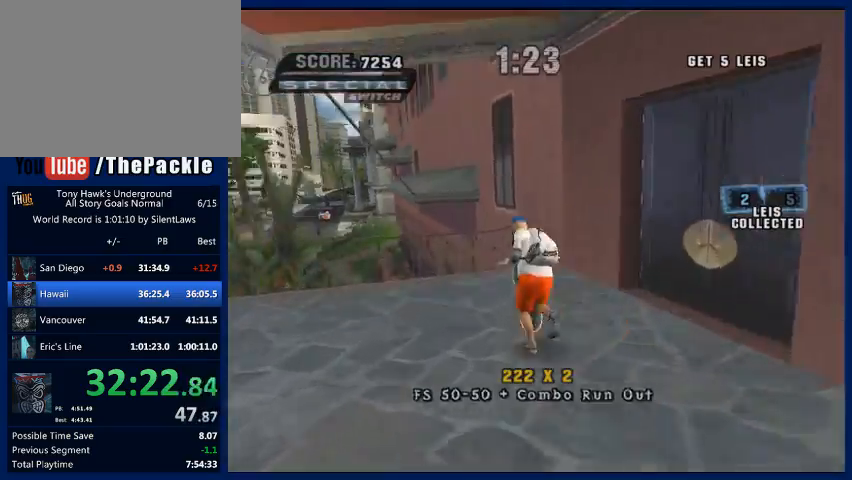
{"buttons": ["TRIANGLE"], "left_stick": "center", "right_stick": "center", "button_events": [[67, "CROSS", "up"], [467, "TRIANGLE", "down"]]}
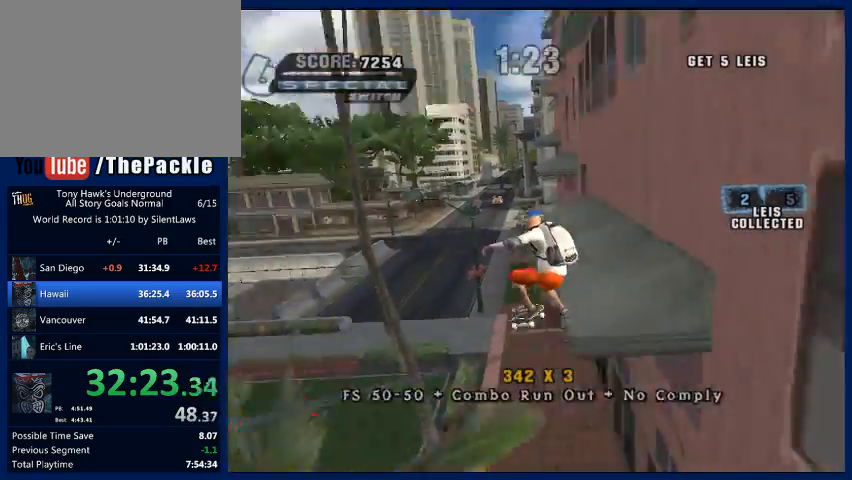
{"buttons": ["CROSS"], "left_stick": "center", "right_stick": "center", "button_events": [[300, "TRIANGLE", "up"], [500, "CROSS", "down"]]}
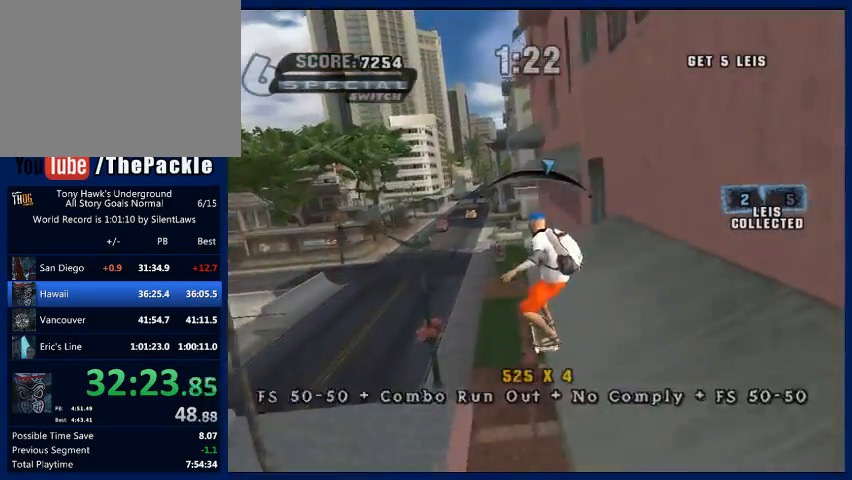
{"buttons": ["TRIANGLE"], "left_stick": "center", "right_stick": "center", "button_events": [[167, "CROSS", "up"], [333, "TRIANGLE", "down"]]}
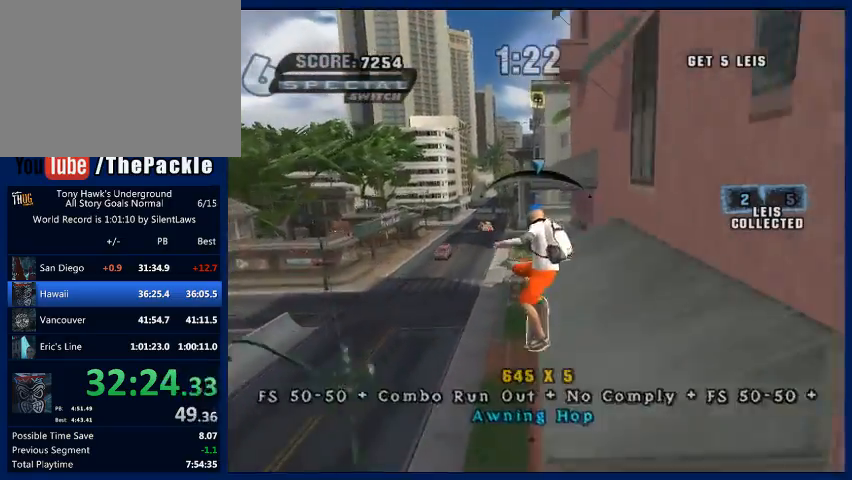
{"buttons": [], "left_stick": "center", "right_stick": "center", "button_events": [[100, "TRIANGLE", "up"], [167, "CROSS", "down"], [300, "CROSS", "up"]]}
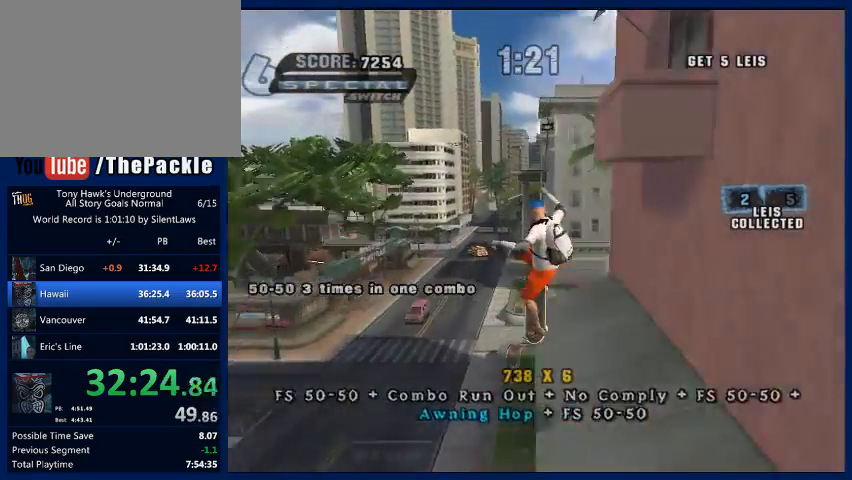
{"buttons": ["TRIANGLE"], "left_stick": "center", "right_stick": "center", "button_events": [[33, "TRIANGLE", "down"]]}
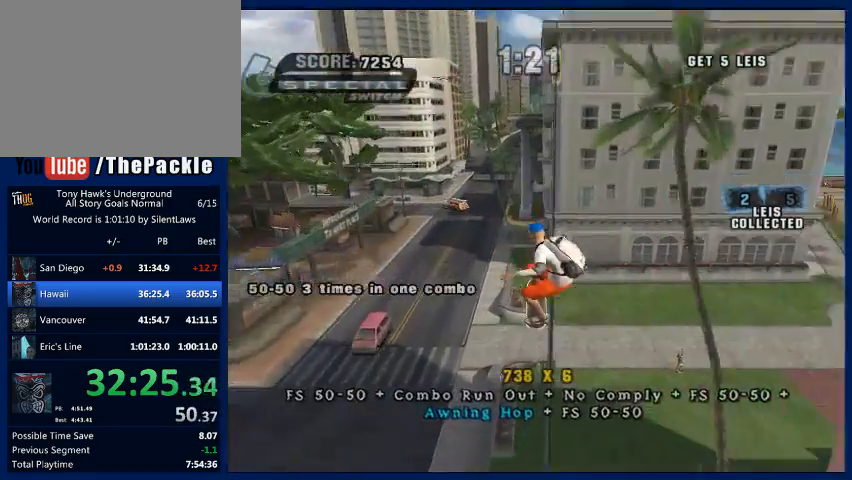
{"buttons": [], "left_stick": "center", "right_stick": "center", "button_events": [[233, "TRIANGLE", "up"], [300, "CROSS", "down"], [367, "CROSS", "up"]]}
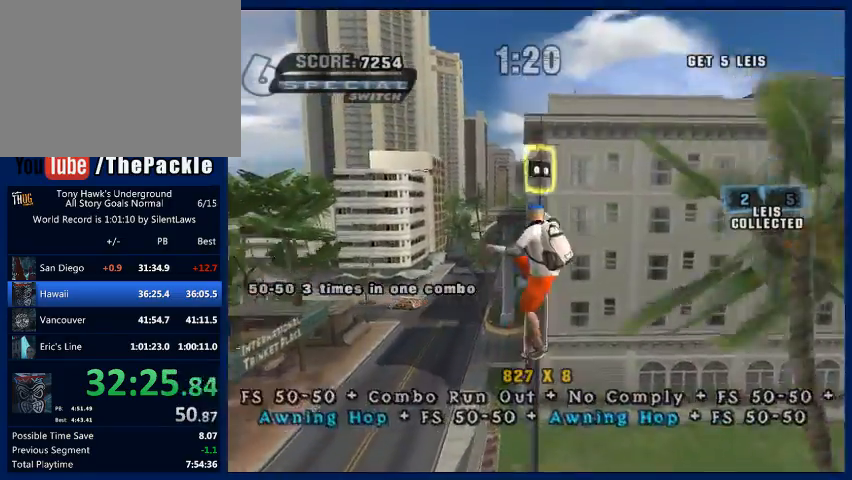
{"buttons": ["CROSS"], "left_stick": "center", "right_stick": "center", "button_events": [[100, "TRIANGLE", "down"], [467, "TRIANGLE", "up"], [500, "CROSS", "down"]]}
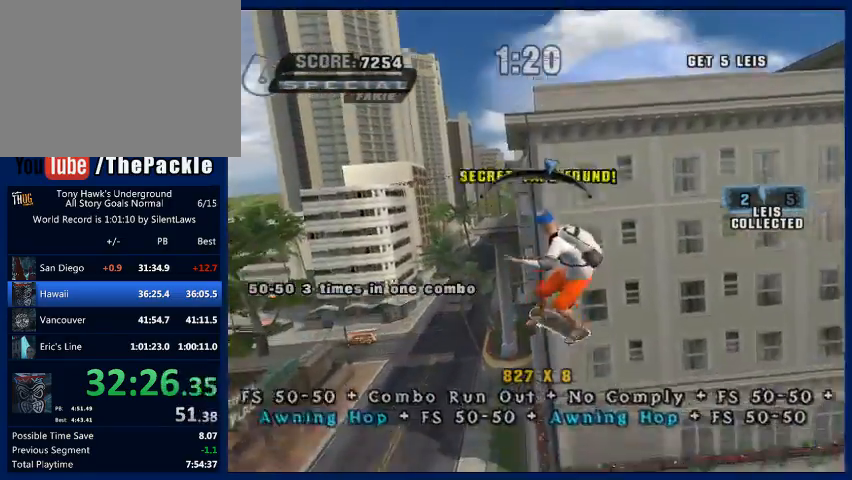
{"buttons": ["TRIANGLE"], "left_stick": "center", "right_stick": "center", "button_events": [[133, "CROSS", "up"], [367, "TRIANGLE", "down"]]}
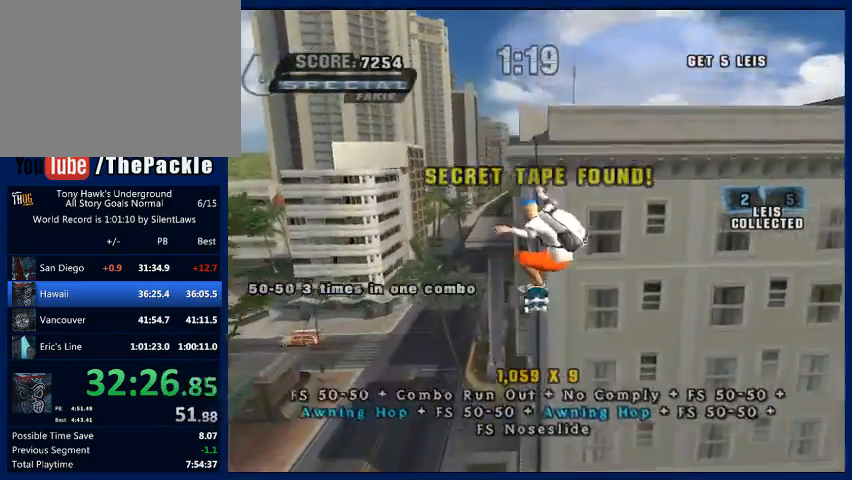
{"buttons": [], "left_stick": "center", "right_stick": "center", "button_events": [[267, "CROSS", "down"], [267, "TRIANGLE", "up"], [400, "CROSS", "up"]]}
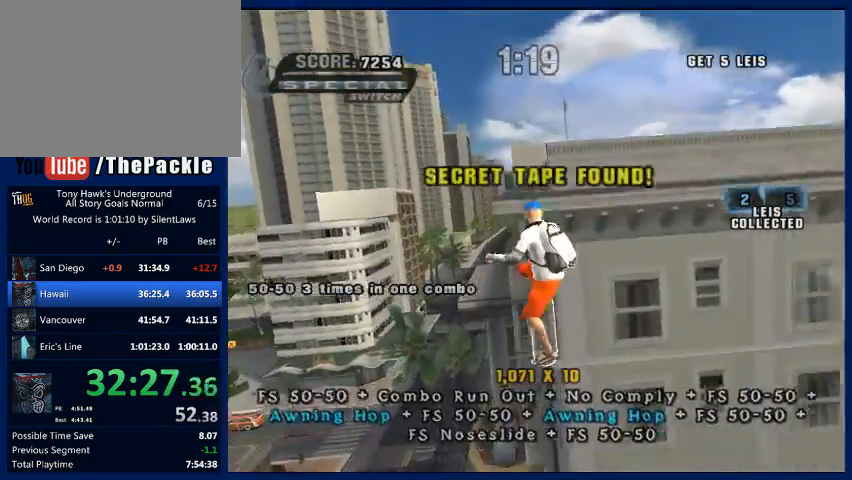
{"buttons": ["CROSS"], "left_stick": "up", "right_stick": "center", "button_events": [[67, "TRIANGLE", "down"], [433, "TRIANGLE", "up"], [500, "CROSS", "down"]]}
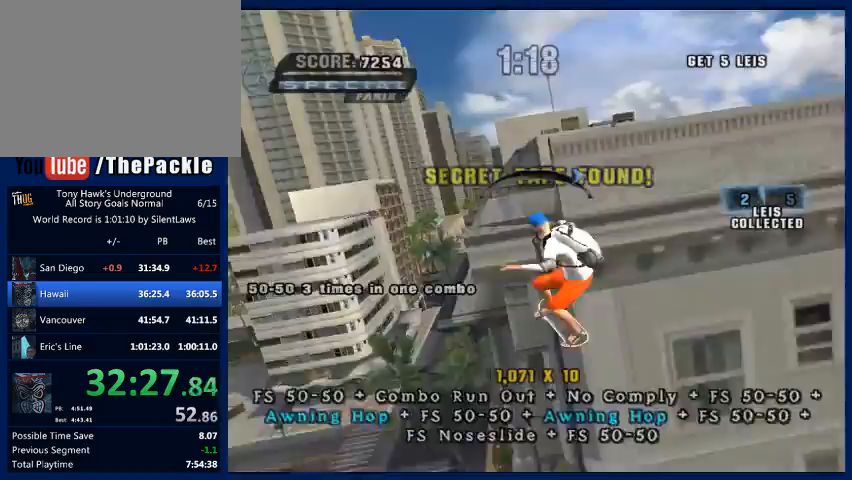
{"buttons": [], "left_stick": "up-right", "right_stick": "center", "button_events": [[67, "CROSS", "up"], [133, "R1", "down"], [300, "R1", "up"]]}
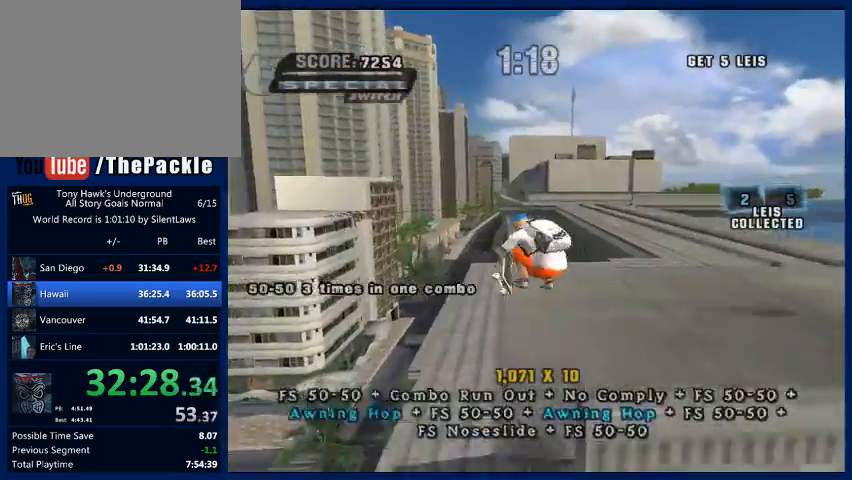
{"buttons": ["R1"], "left_stick": "up-left", "right_stick": "center", "button_events": [[433, "R1", "down"]]}
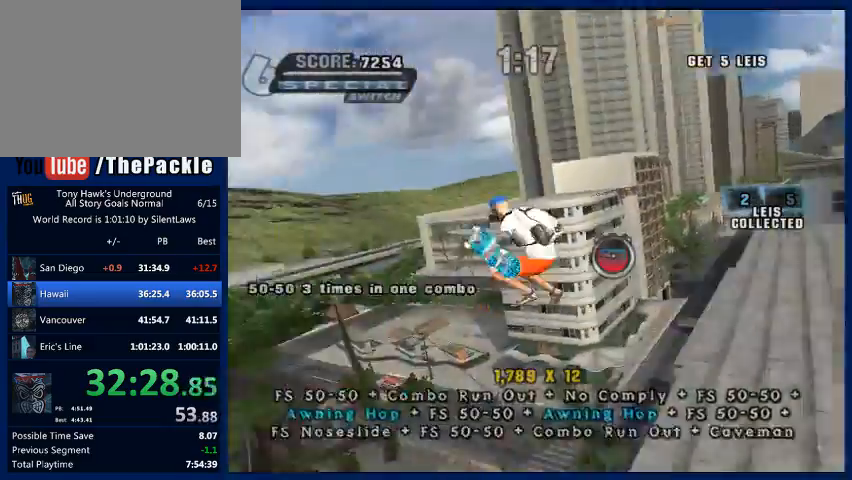
{"buttons": ["CROSS"], "left_stick": "center", "right_stick": "center", "button_events": [[67, "R1", "up"], [133, "CROSS", "down"]]}
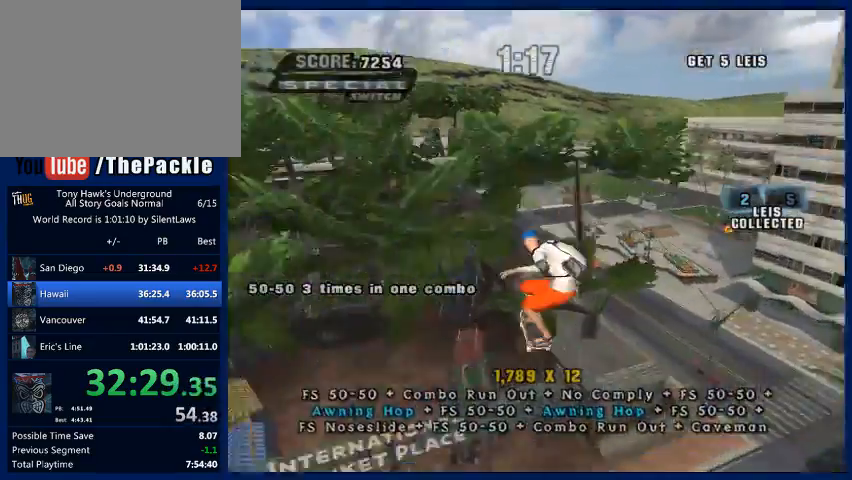
{"buttons": ["CROSS"], "left_stick": "center", "right_stick": "center", "button_events": []}
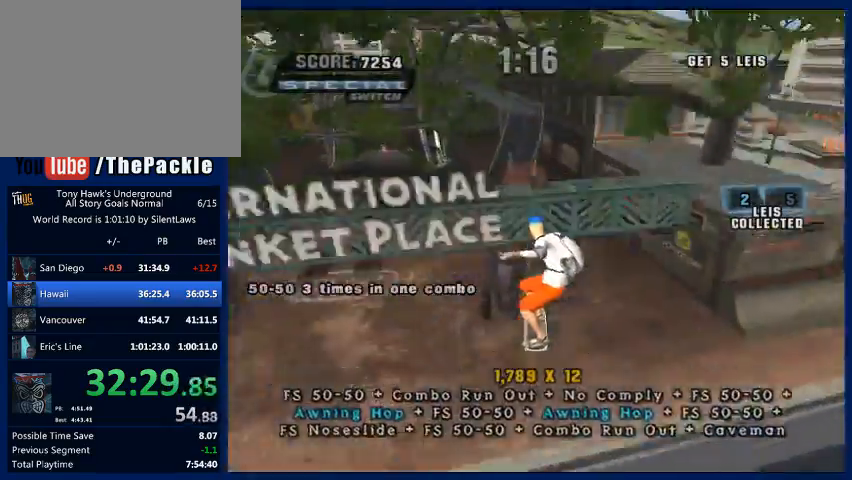
{"buttons": ["CROSS"], "left_stick": "center", "right_stick": "center", "button_events": []}
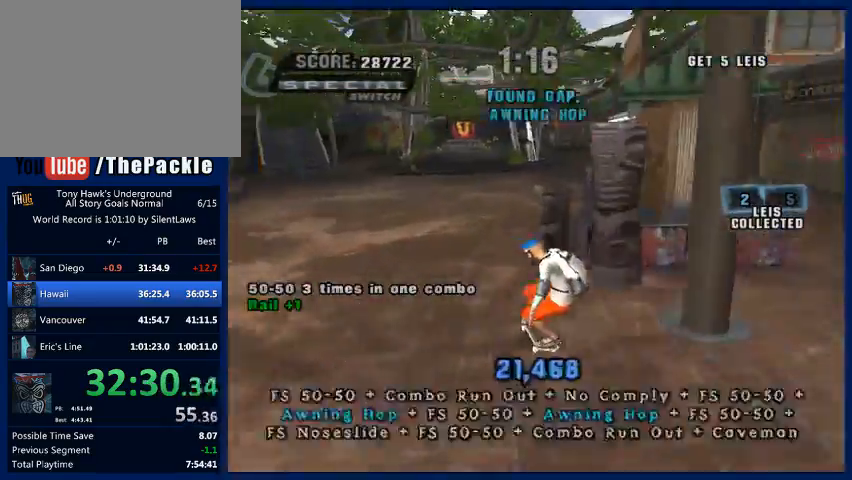
{"buttons": ["CROSS"], "left_stick": "center", "right_stick": "center", "button_events": [[167, "CROSS", "up"], [167, "SQUARE", "down"], [300, "SQUARE", "up"], [467, "CROSS", "down"]]}
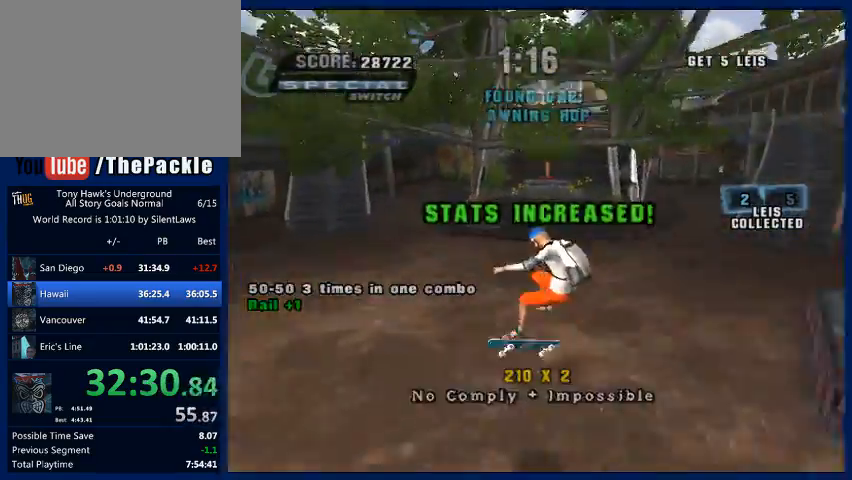
{"buttons": ["CROSS"], "left_stick": "center", "right_stick": "center", "button_events": []}
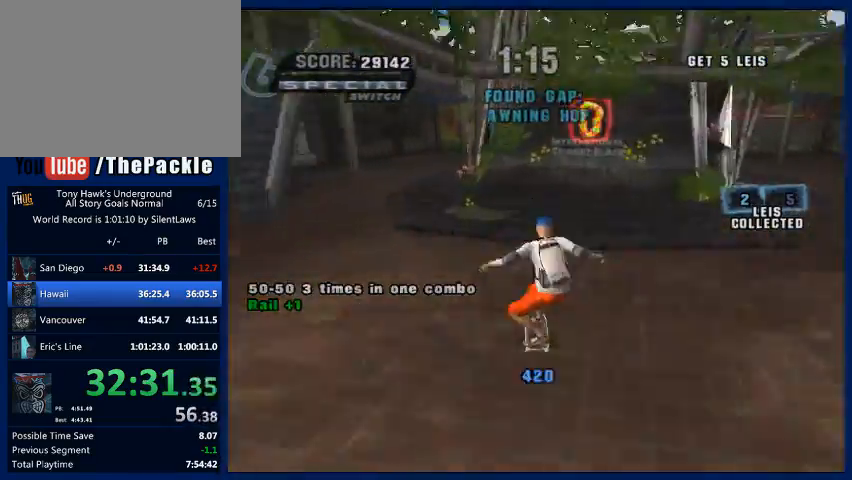
{"buttons": ["CROSS"], "left_stick": "center", "right_stick": "center", "button_events": []}
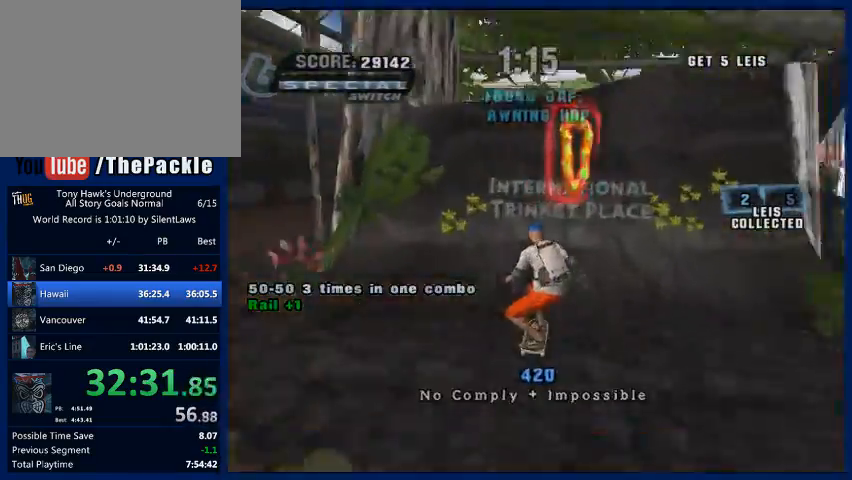
{"buttons": ["TRIANGLE"], "left_stick": "right", "right_stick": "center", "button_events": [[300, "CROSS", "up"], [433, "TRIANGLE", "down"]]}
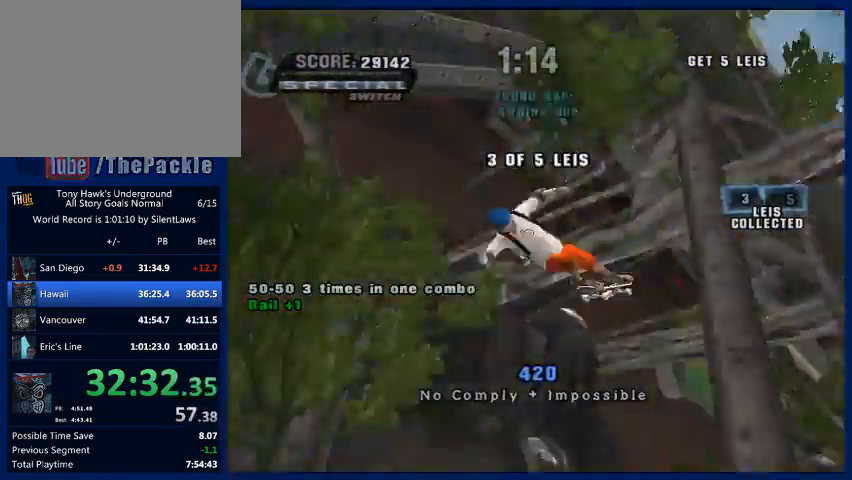
{"buttons": [], "left_stick": "center", "right_stick": "center", "button_events": [[333, "TRIANGLE", "up"]]}
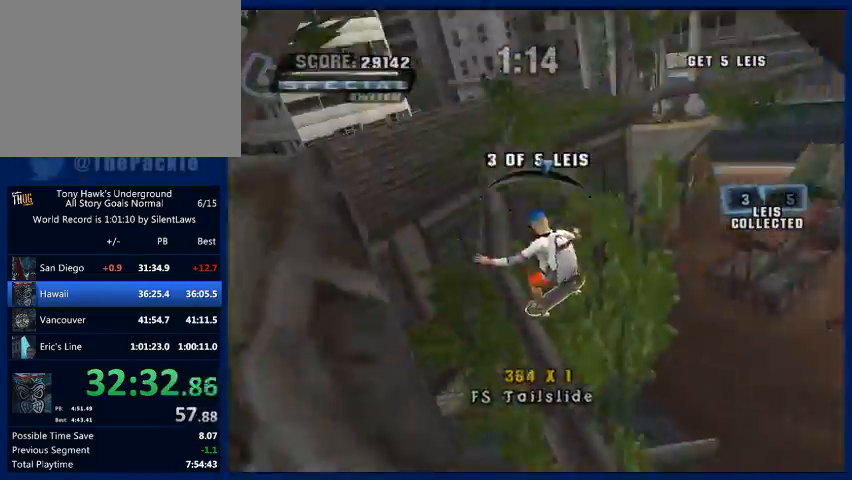
{"buttons": ["R1"], "left_stick": "up-left", "right_stick": "center", "button_events": [[33, "CROSS", "down"], [200, "CROSS", "up"], [367, "R1", "down"]]}
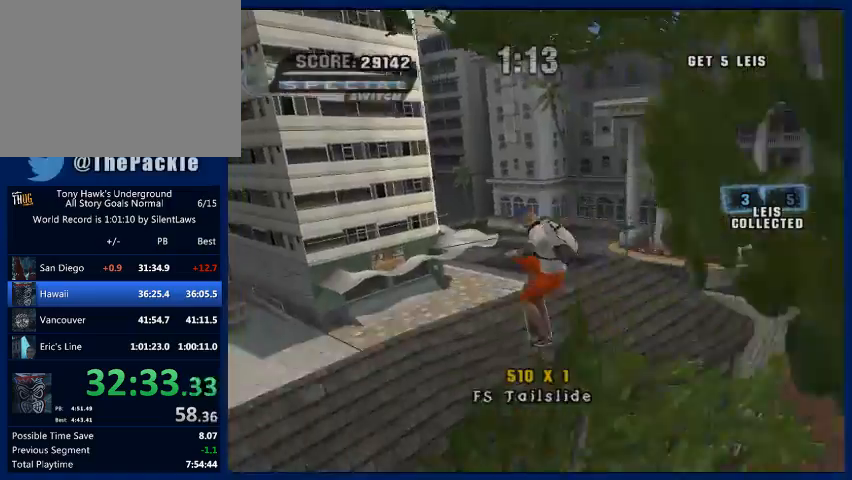
{"buttons": [], "left_stick": "up-left", "right_stick": "right", "button_events": [[33, "R1", "up"]]}
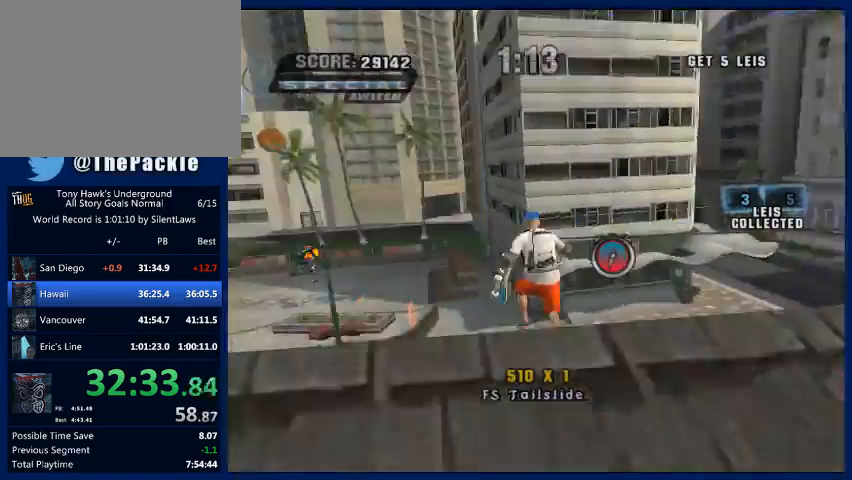
{"buttons": [], "left_stick": "up", "right_stick": "center", "button_events": []}
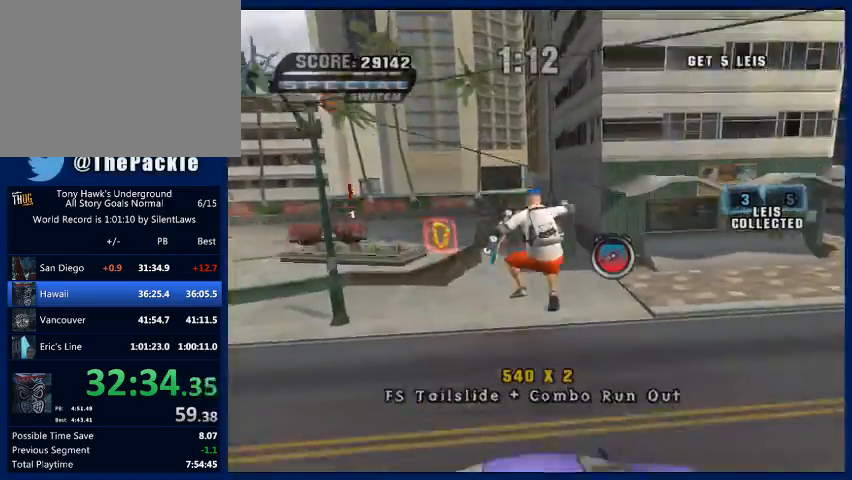
{"buttons": ["CROSS"], "left_stick": "left", "right_stick": "center", "button_events": [[200, "R1", "down"], [333, "CROSS", "down"], [333, "R1", "up"]]}
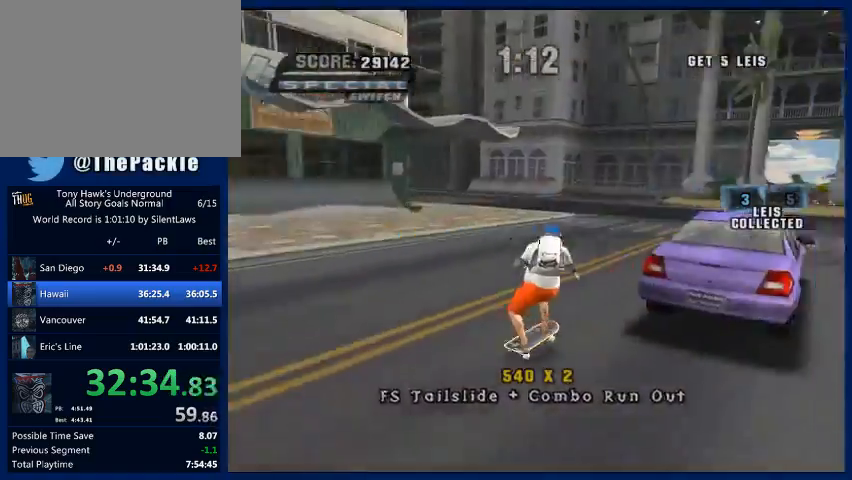
{"buttons": [], "left_stick": "left", "right_stick": "down-right", "button_events": [[167, "CROSS", "up"], [200, "R1", "down"], [400, "R1", "up"]]}
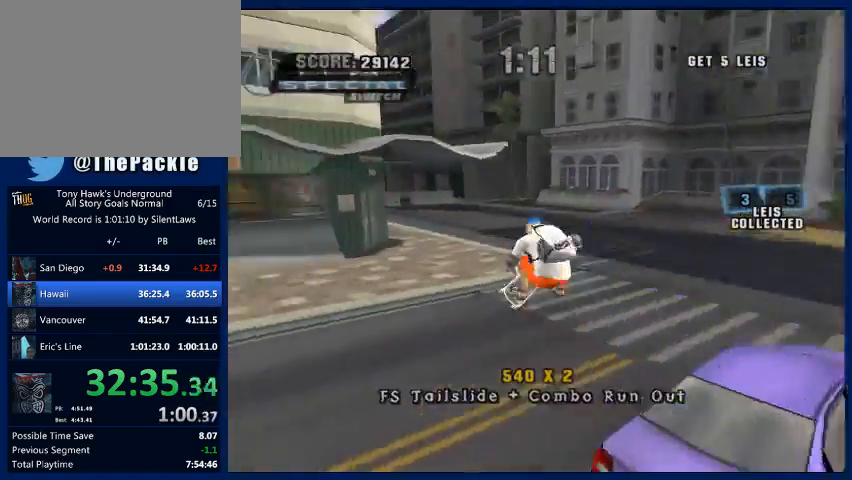
{"buttons": [], "left_stick": "up-left", "right_stick": "center", "button_events": []}